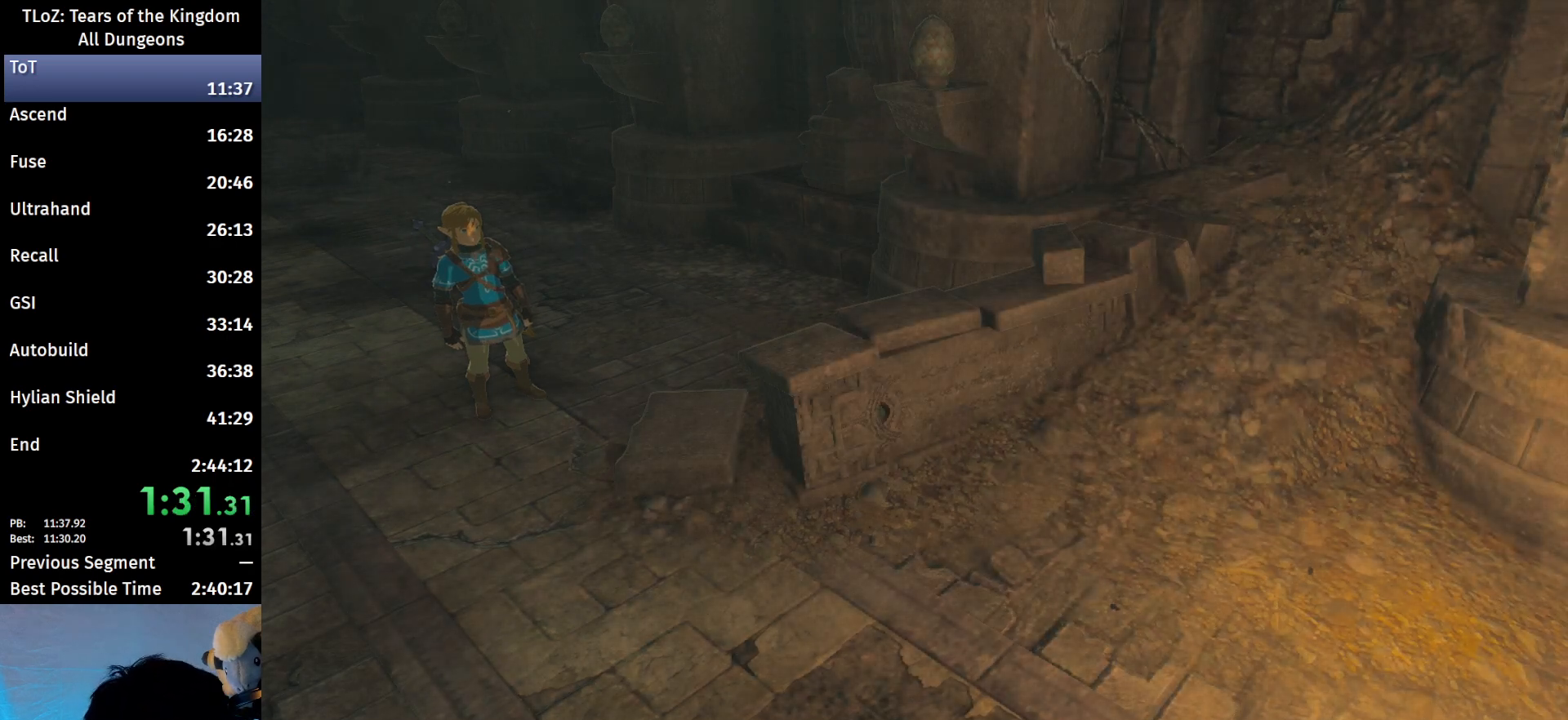
Gameplay with a controller (Nintendo layout); each line is a JSON object with the inputs held at the frame after it. "events" lists button and stick changes between this image and that frame as [ms after this image, input, new state], when the widget could be followed in between. Not read: L3 R3 START TOUCHPAD.
{"buttons": [], "left_stick": "up-left", "right_stick": "center", "events": [[333, "left_stick", "up-left"]]}
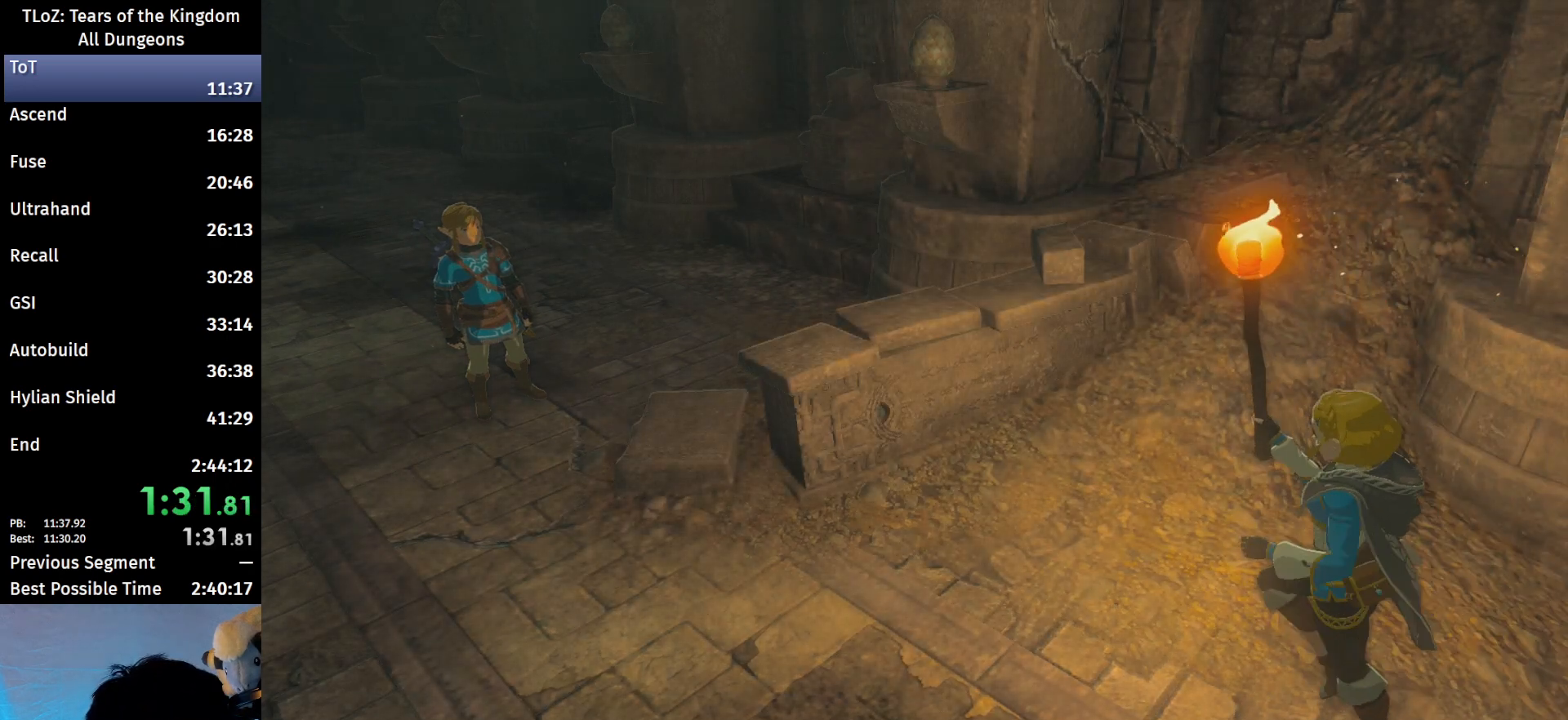
{"buttons": ["B"], "left_stick": "up-left", "right_stick": "center", "events": [[200, "B", "down"], [233, "B", "up"], [300, "B", "down"], [367, "B", "up"], [433, "B", "down"]]}
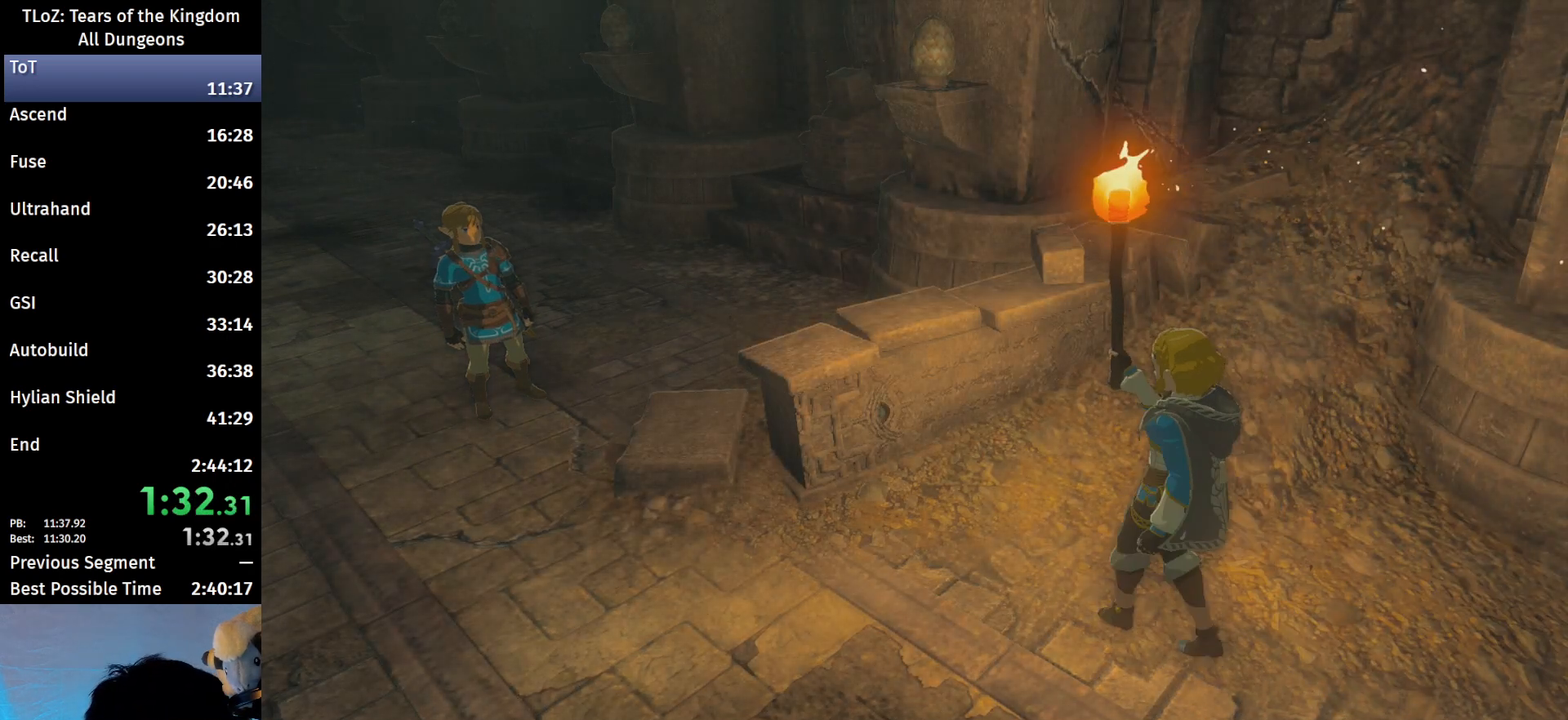
{"buttons": [], "left_stick": "up-left", "right_stick": "center", "events": [[33, "B", "up"], [67, "B", "down"], [100, "B", "up"], [200, "B", "down"], [233, "B", "up"], [300, "B", "down"], [367, "B", "up"], [433, "B", "down"], [500, "B", "up"]]}
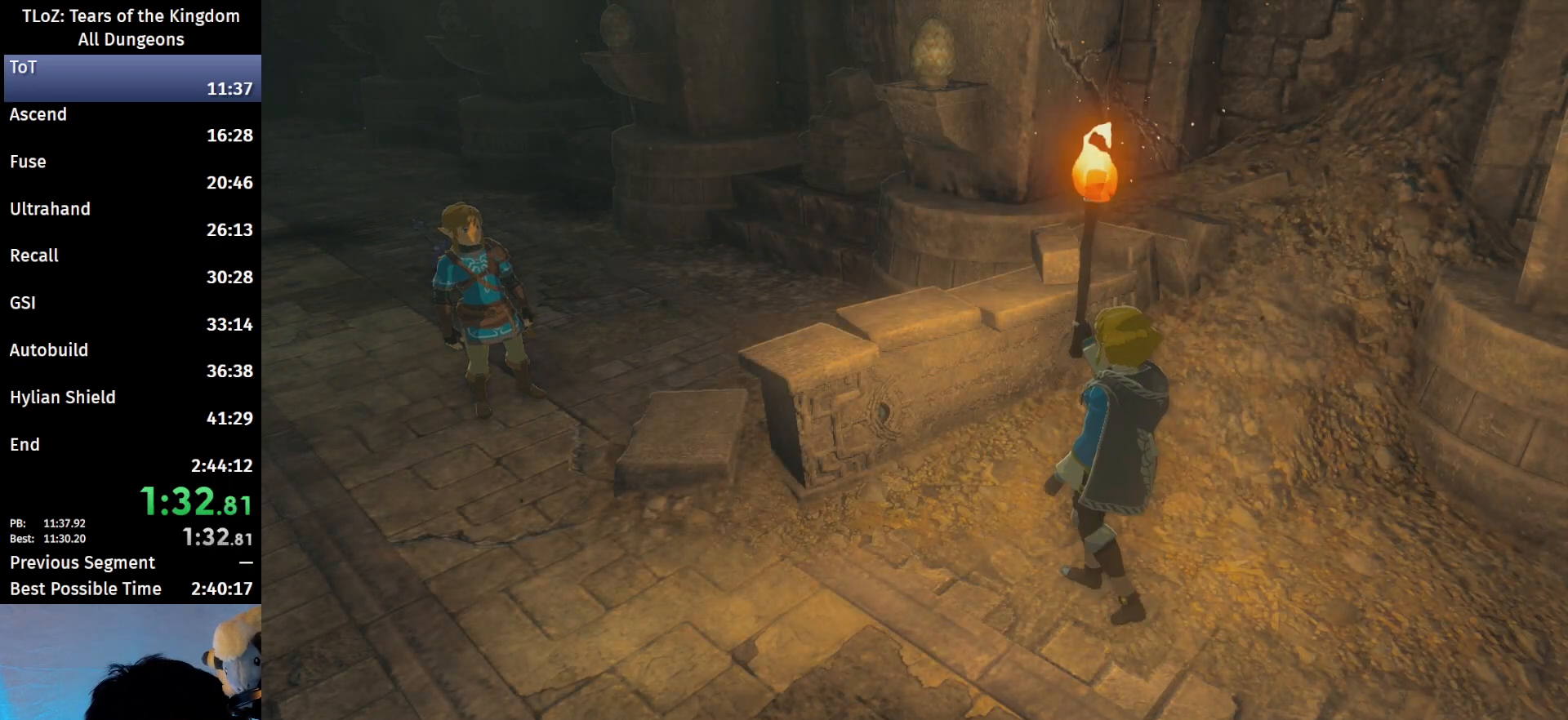
{"buttons": [], "left_stick": "up-left", "right_stick": "center", "events": [[33, "B", "down"], [100, "B", "up"], [167, "B", "down"], [200, "B", "up"], [267, "B", "down"], [333, "B", "up"], [400, "B", "down"], [467, "B", "up"]]}
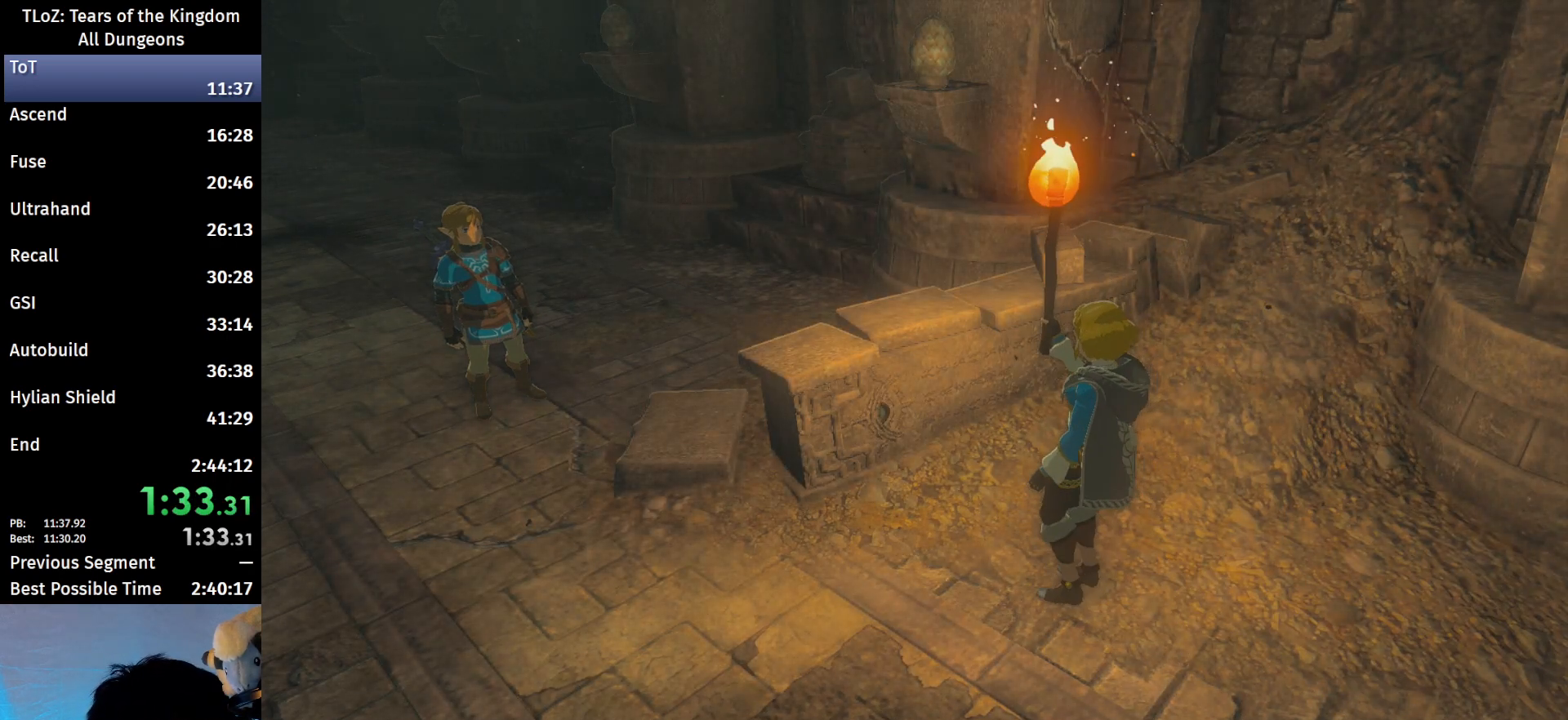
{"buttons": [], "left_stick": "up-left", "right_stick": "center", "events": [[33, "B", "down"], [100, "B", "up"], [167, "B", "down"], [200, "B", "up"], [267, "B", "down"], [333, "B", "up"], [400, "B", "down"], [433, "B", "up"]]}
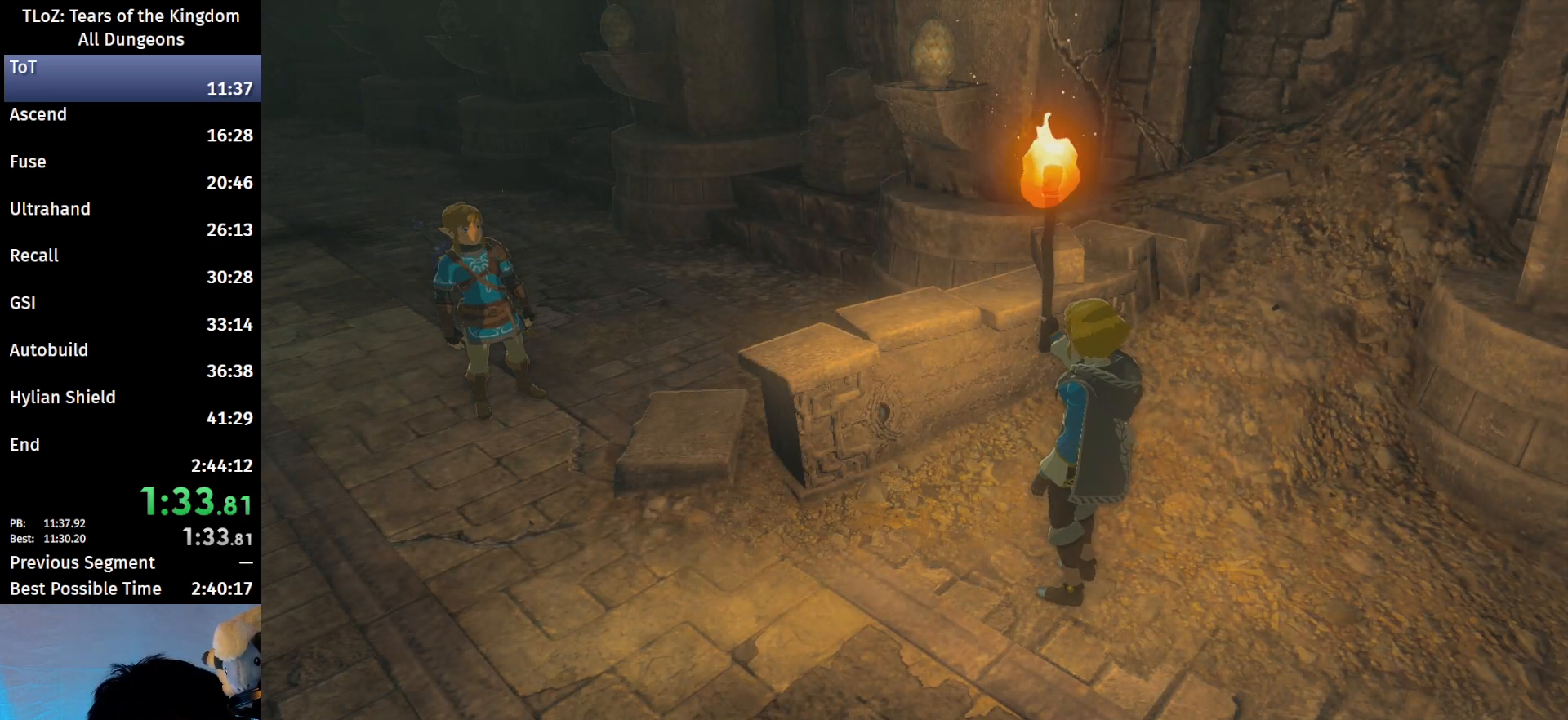
{"buttons": ["B"], "left_stick": "up-left", "right_stick": "center", "events": [[33, "B", "down"], [67, "B", "up"], [267, "B", "down"], [300, "B", "up"], [367, "B", "down"], [400, "B", "up"], [500, "B", "down"]]}
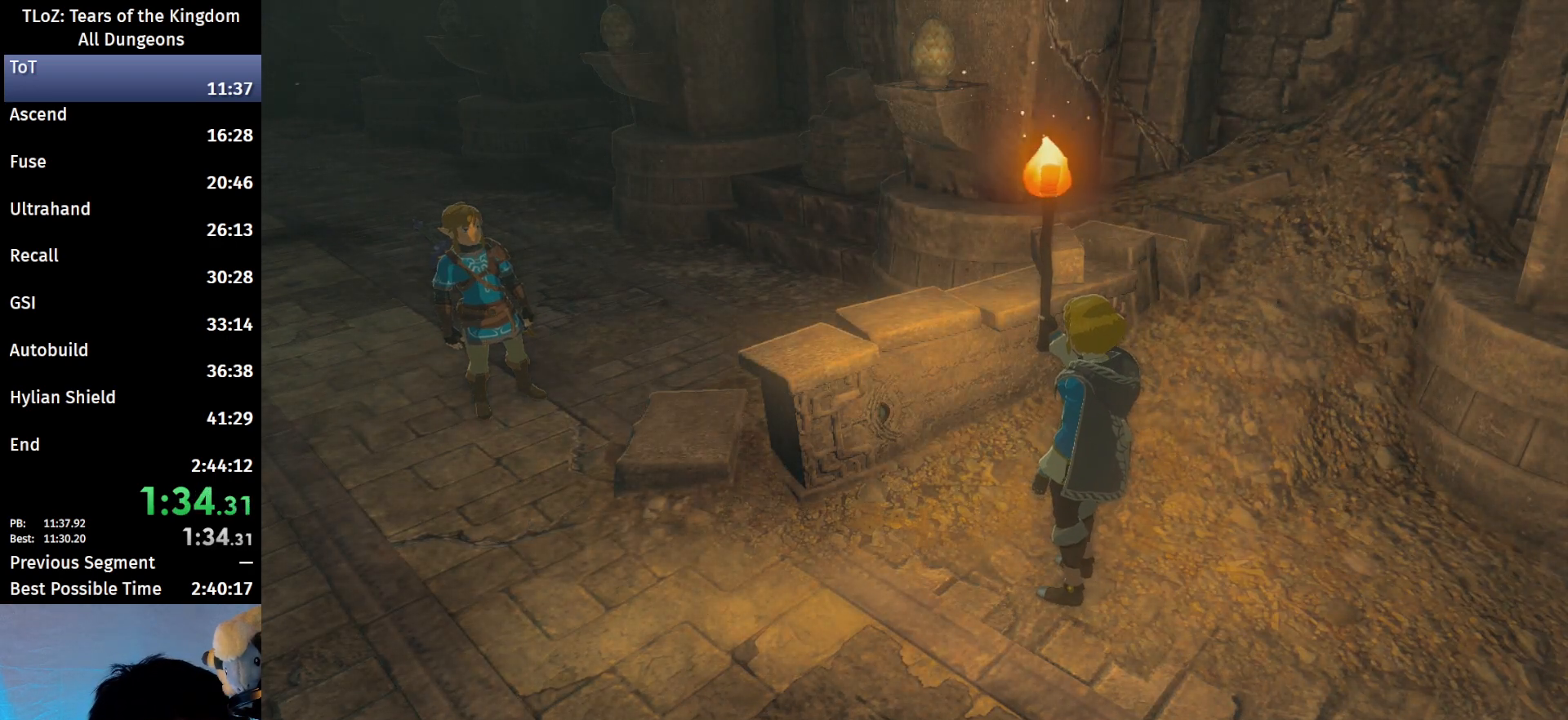
{"buttons": ["B"], "left_stick": "up-left", "right_stick": "center", "events": [[67, "B", "up"], [133, "B", "down"], [167, "B", "up"], [267, "B", "down"], [300, "B", "up"], [367, "B", "down"], [400, "B", "up"], [467, "B", "down"]]}
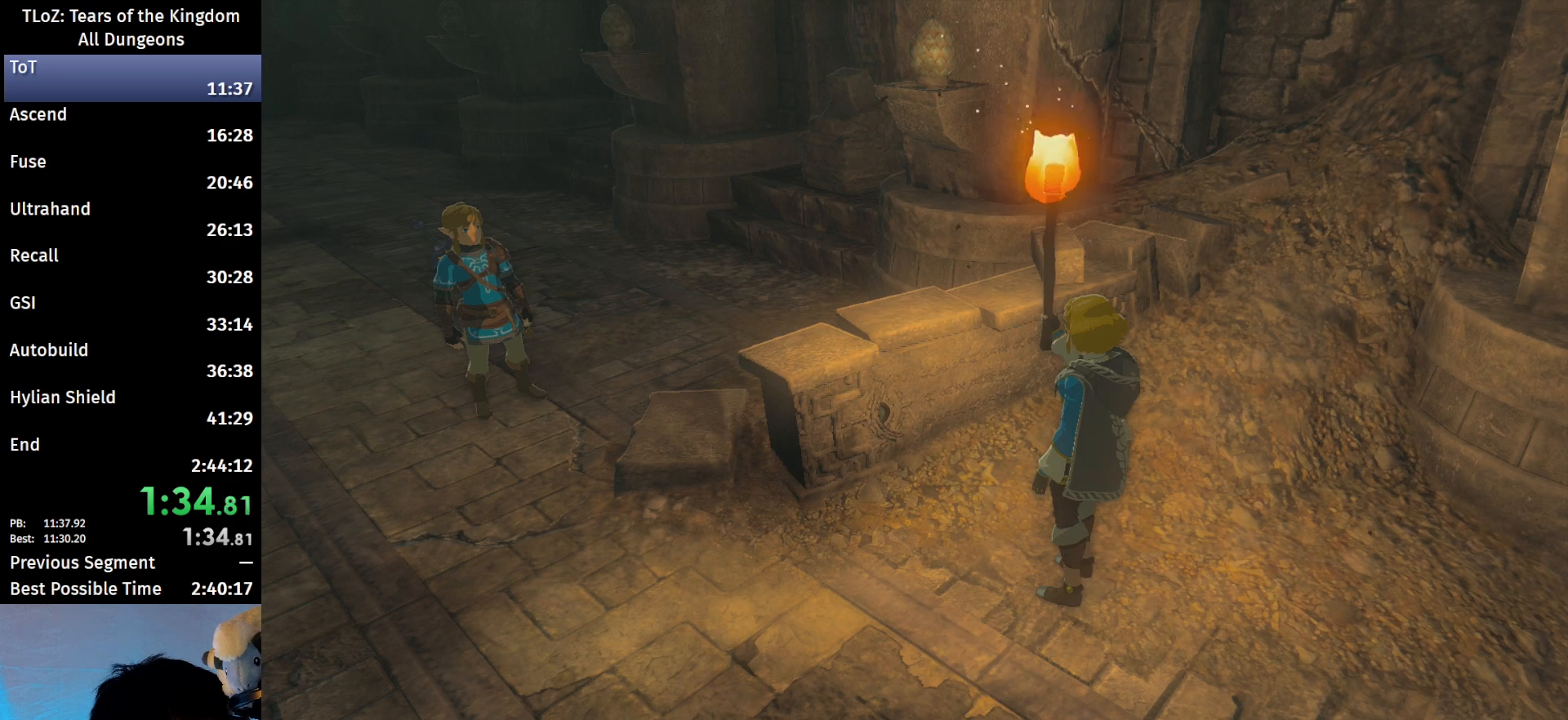
{"buttons": ["B"], "left_stick": "up-left", "right_stick": "center", "events": [[67, "B", "up"], [200, "B", "down"], [300, "B", "up"], [367, "B", "down"], [400, "B", "up"], [467, "B", "down"]]}
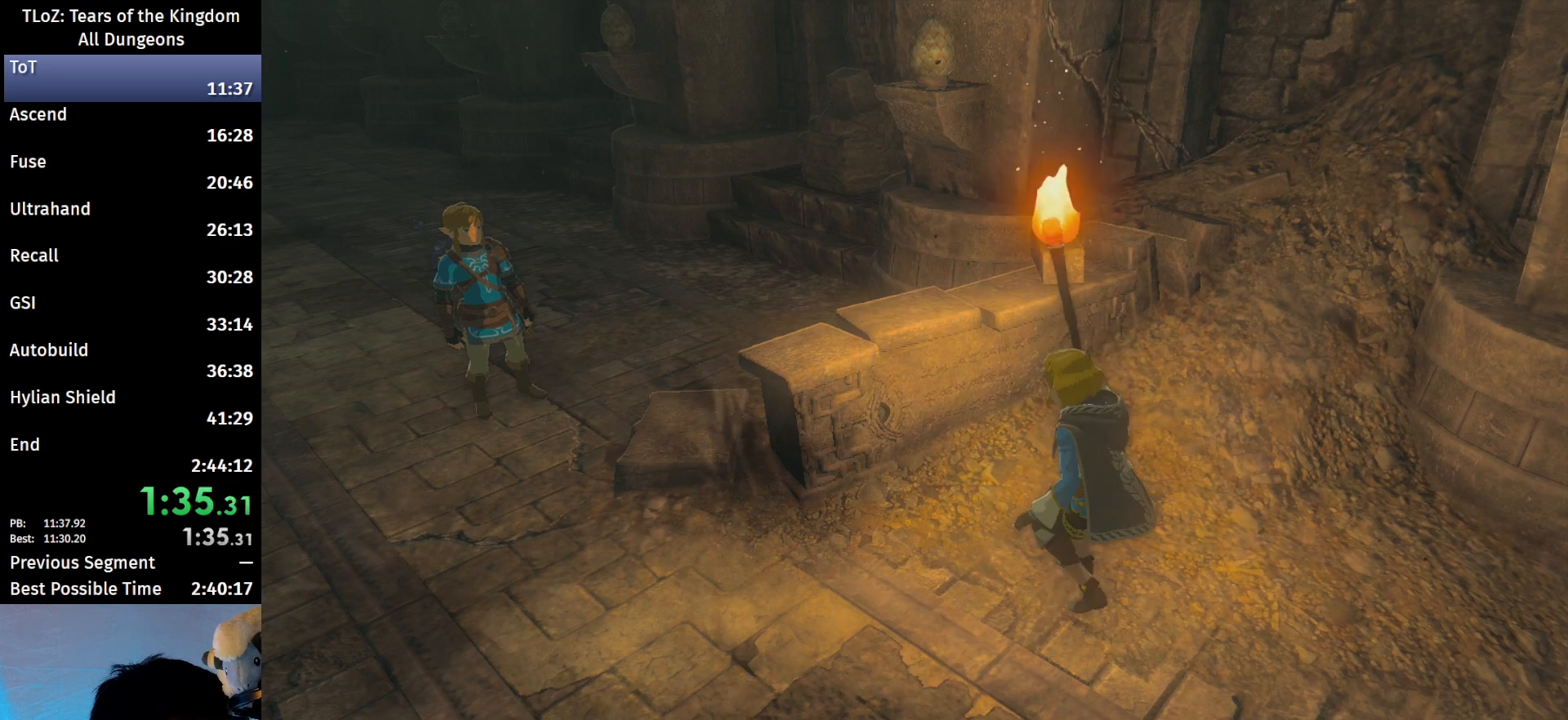
{"buttons": ["B"], "left_stick": "up-left", "right_stick": "center", "events": [[33, "B", "up"], [133, "B", "down"], [167, "B", "up"], [267, "B", "down"], [300, "B", "up"], [367, "B", "down"], [400, "B", "up"], [467, "B", "down"]]}
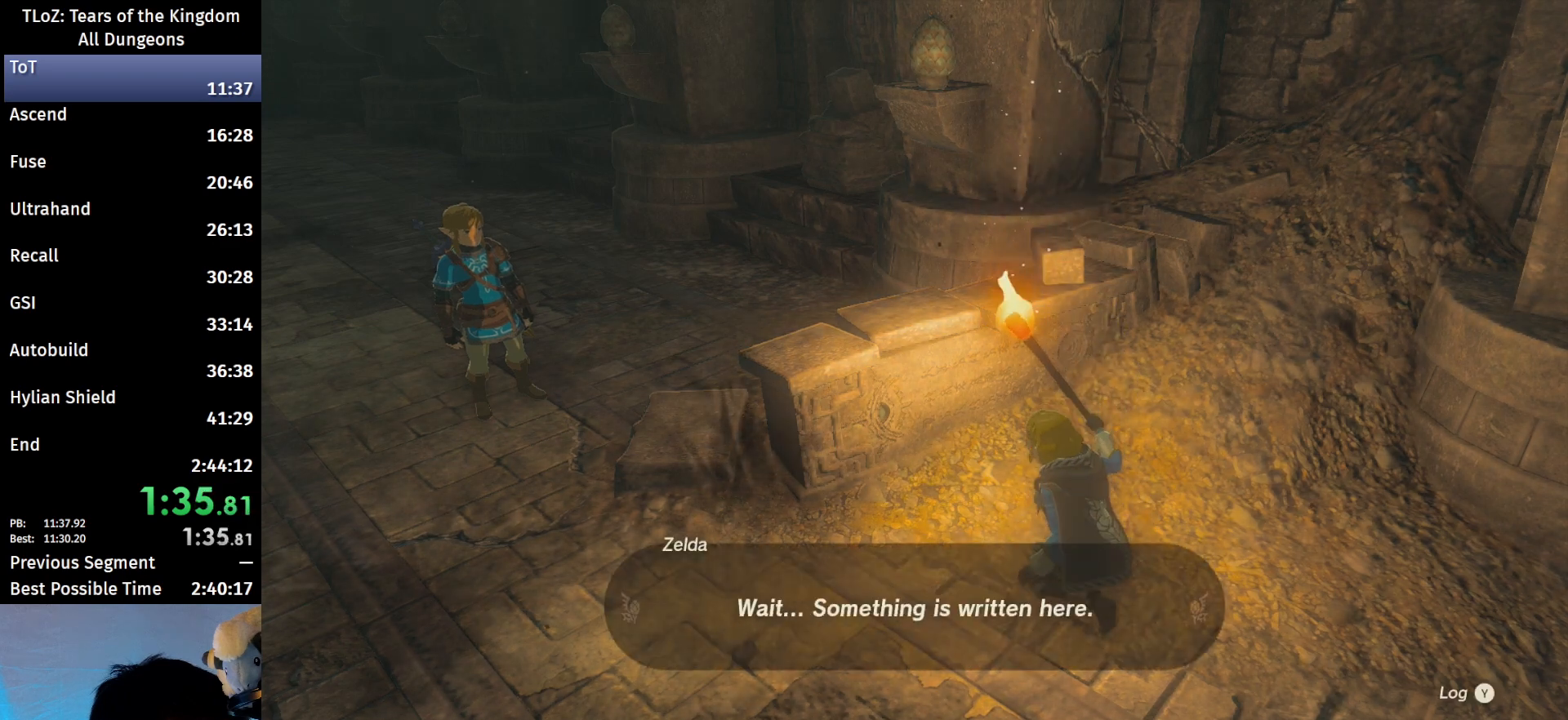
{"buttons": [], "left_stick": "up-left", "right_stick": "center", "events": [[33, "B", "up"], [100, "B", "down"], [167, "B", "up"], [233, "B", "down"], [300, "B", "up"], [367, "B", "down"], [400, "B", "up"]]}
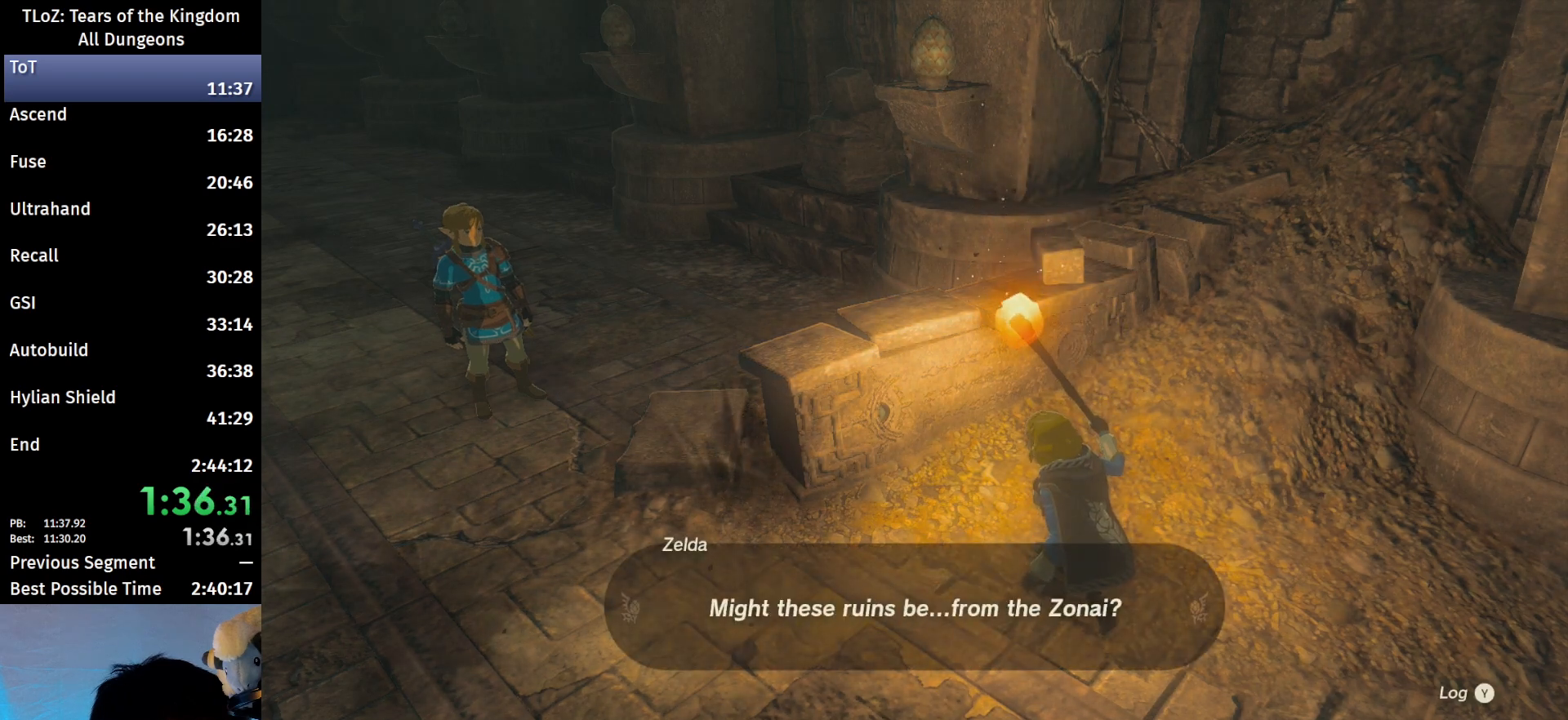
{"buttons": ["B"], "left_stick": "up-left", "right_stick": "center", "events": [[100, "B", "down"], [167, "B", "up"], [267, "B", "down"], [300, "B", "up"], [400, "B", "down"], [433, "B", "up"], [500, "B", "down"]]}
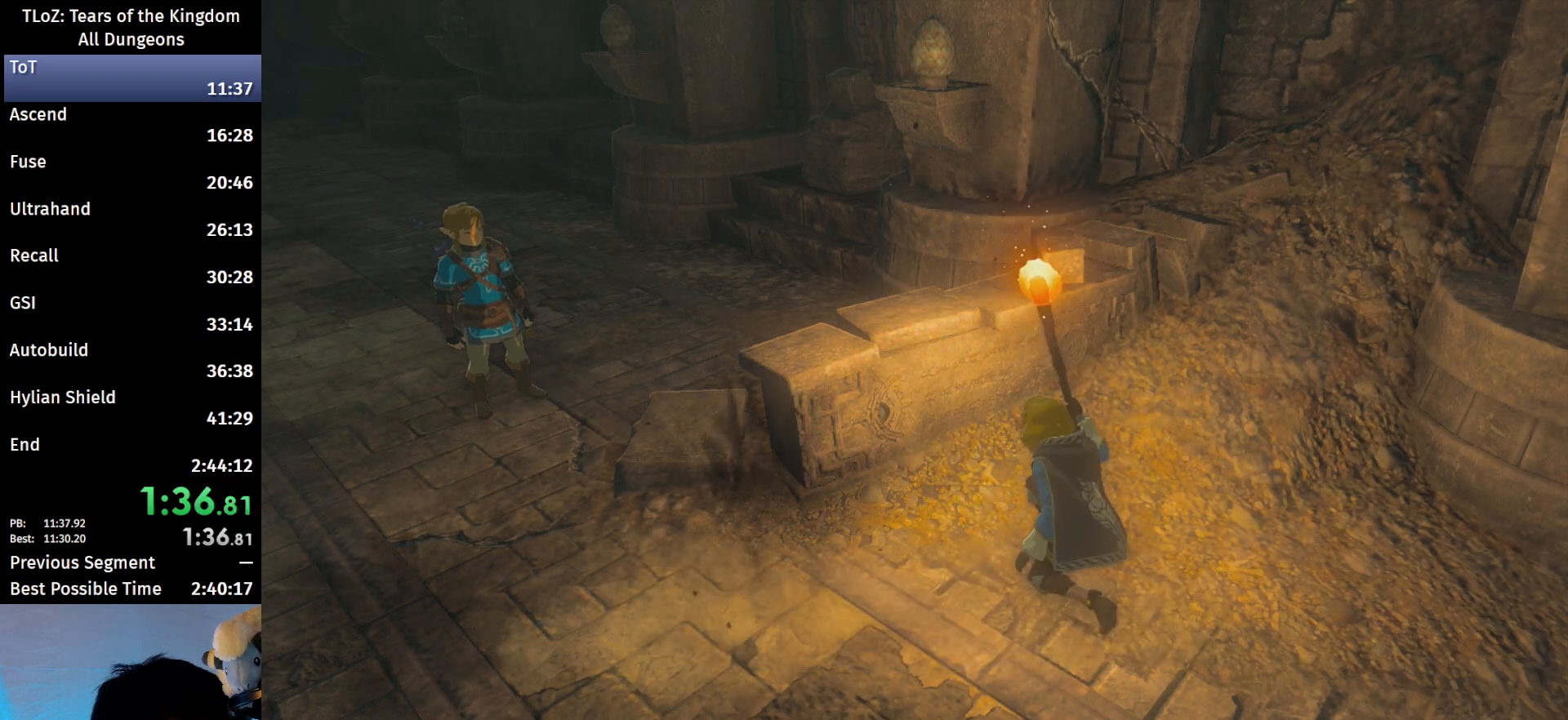
{"buttons": ["B"], "left_stick": "up-left", "right_stick": "center", "events": [[100, "B", "up"], [133, "B", "down"]]}
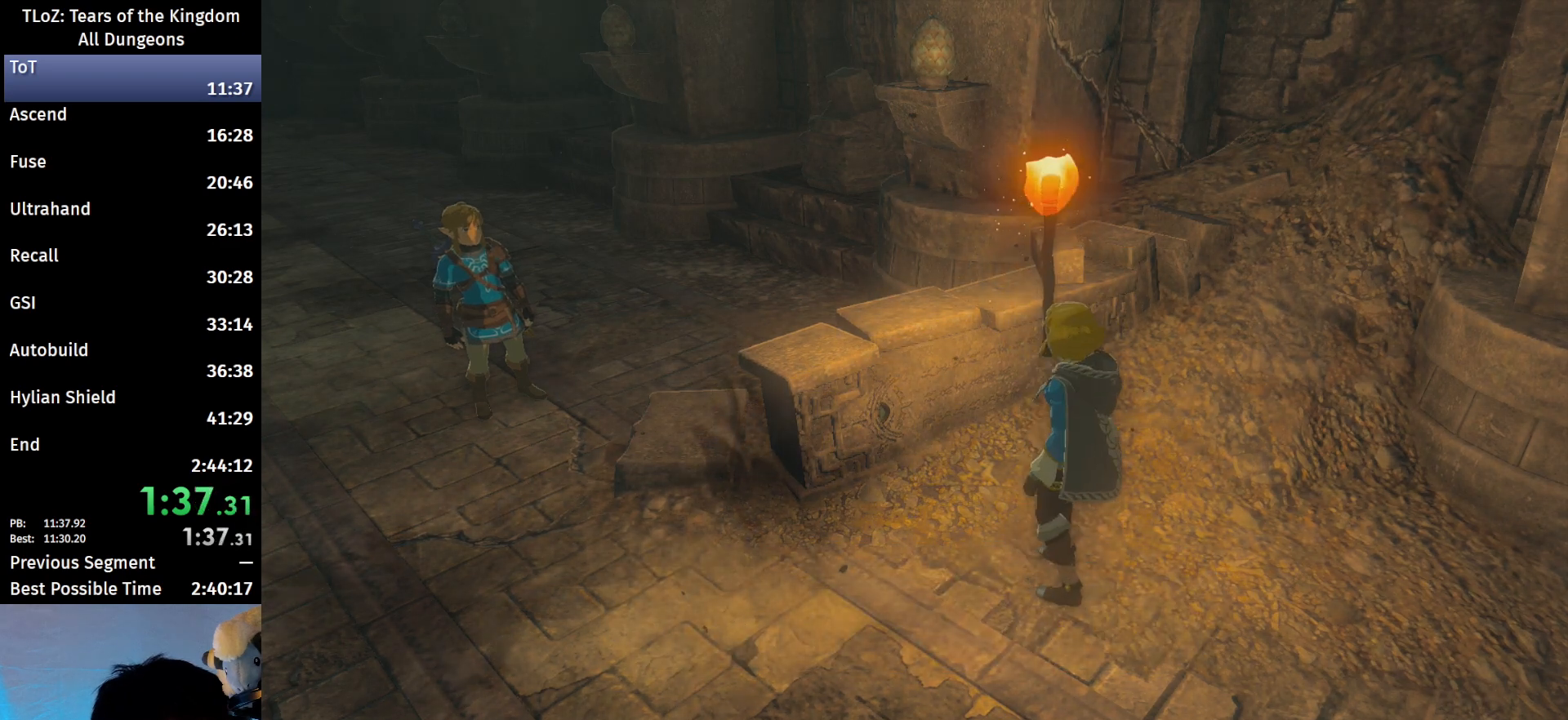
{"buttons": ["B"], "left_stick": "up-left", "right_stick": "center", "events": []}
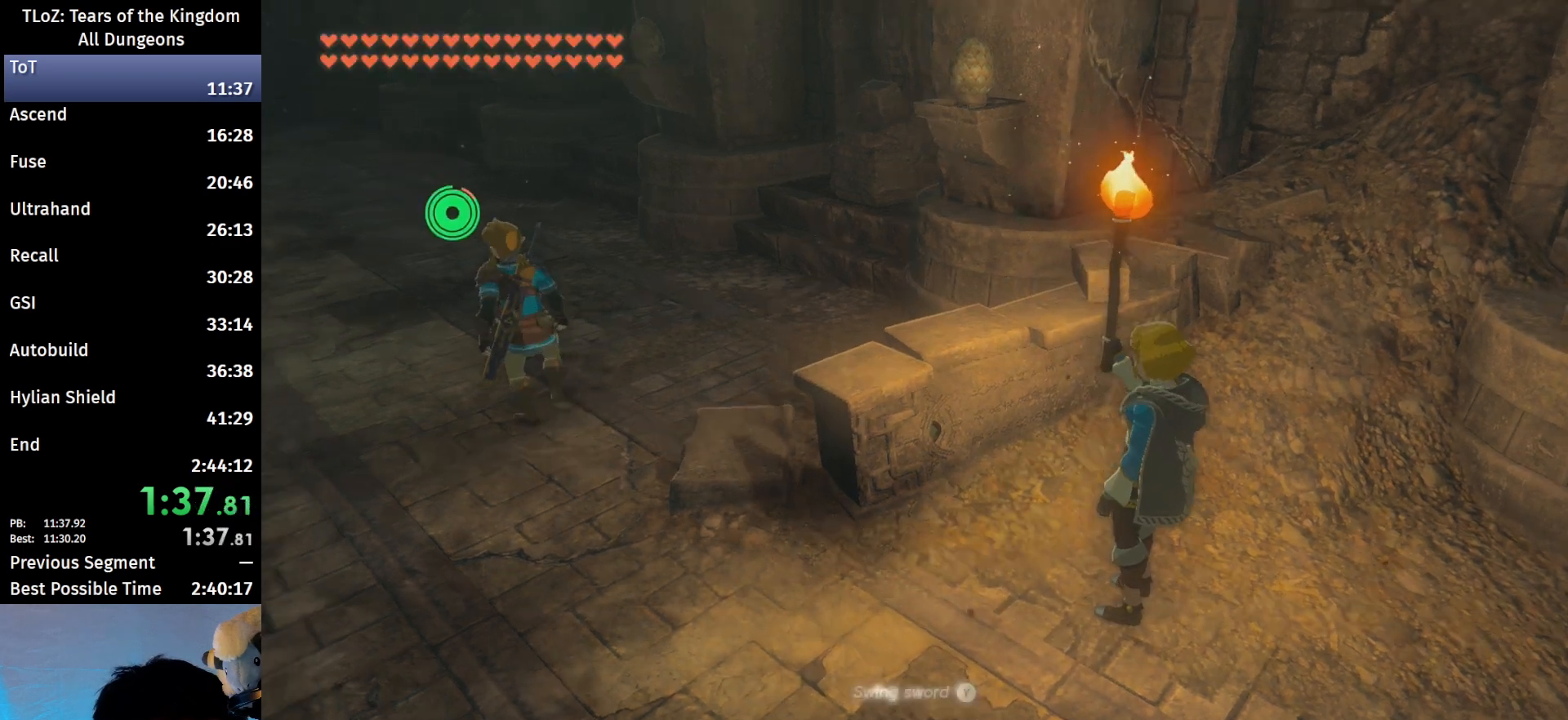
{"buttons": ["B"], "left_stick": "up-left", "right_stick": "center", "events": []}
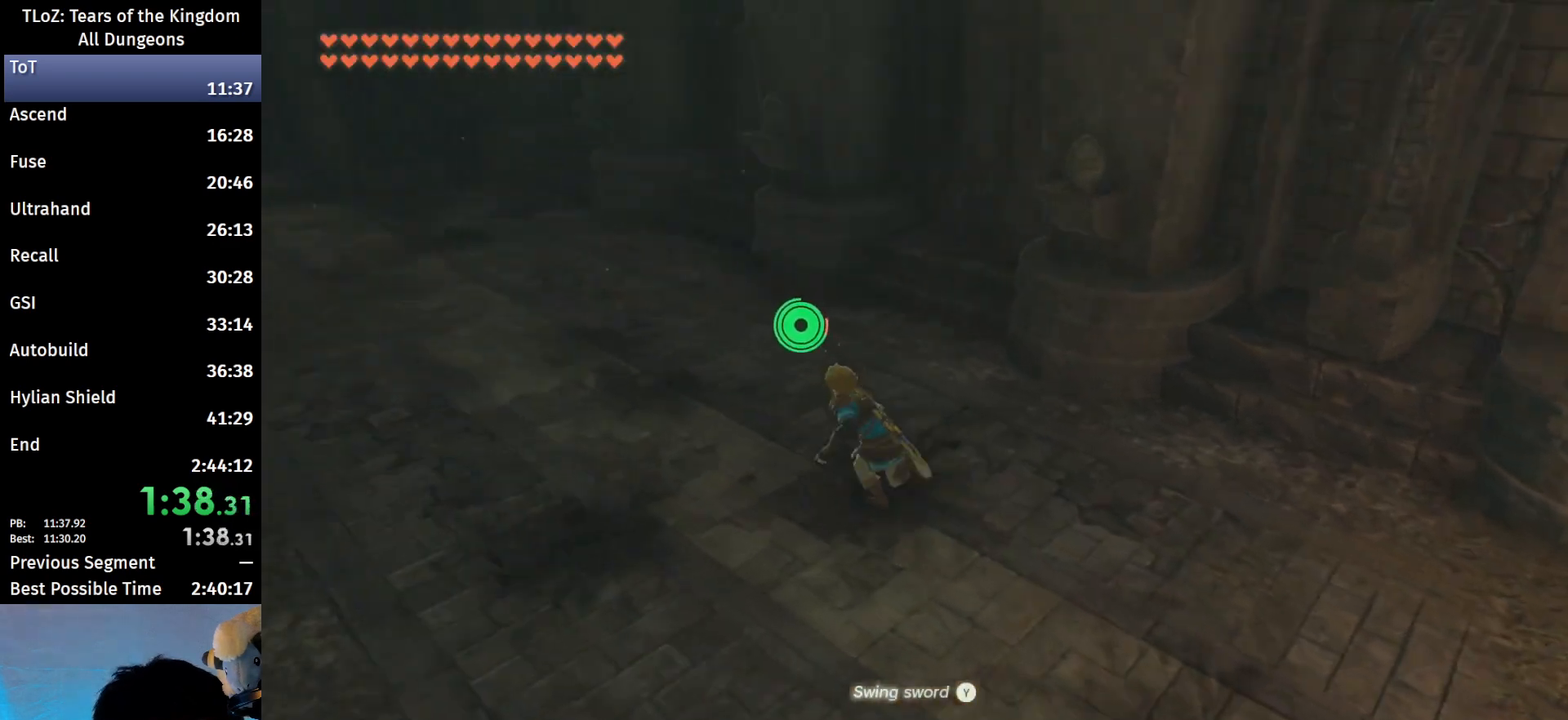
{"buttons": [], "left_stick": "up-left", "right_stick": "center", "events": [[267, "B", "up"], [267, "X", "down"], [367, "X", "up"]]}
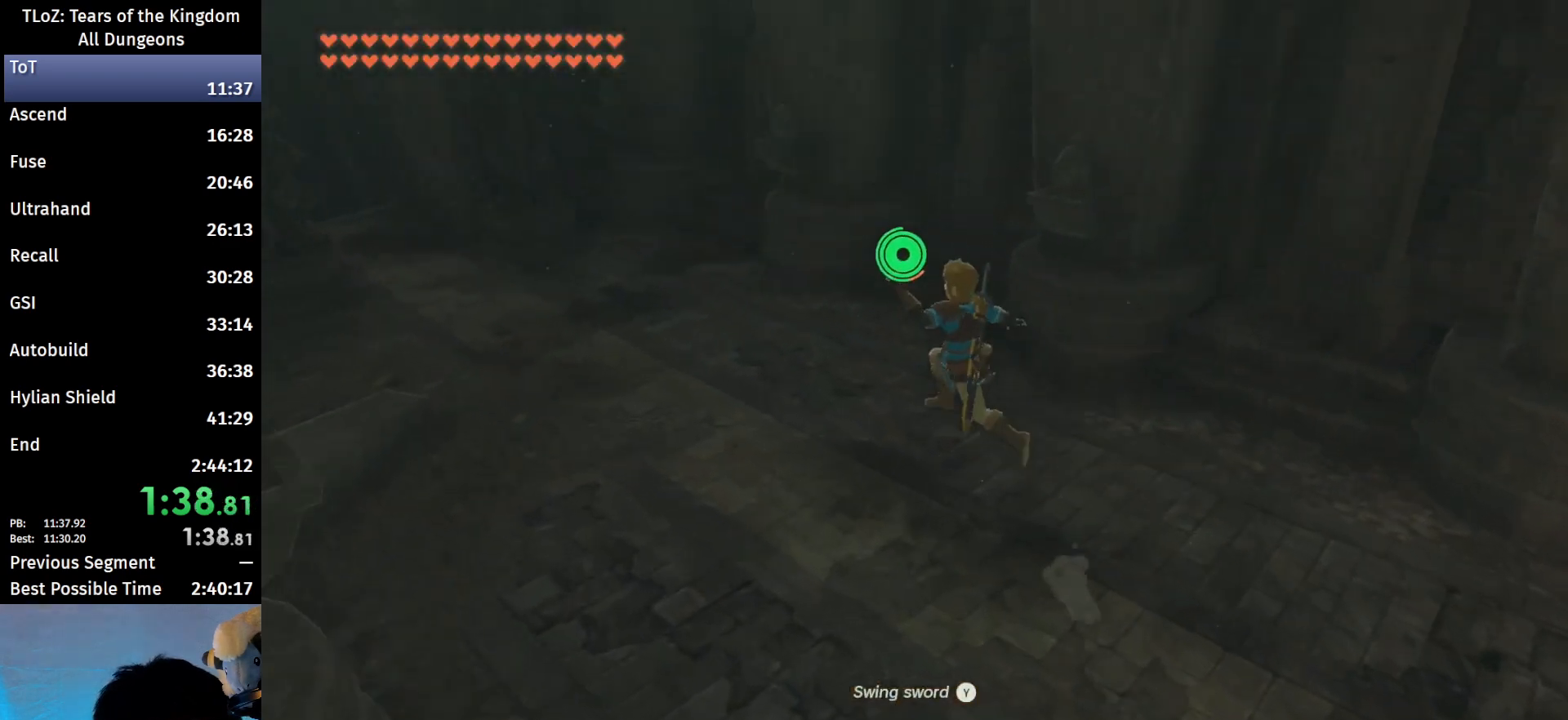
{"buttons": [], "left_stick": "up-left", "right_stick": "center", "events": [[67, "B", "down"], [133, "B", "up"], [167, "B", "down"], [233, "B", "up"], [433, "B", "down"], [467, "B", "up"]]}
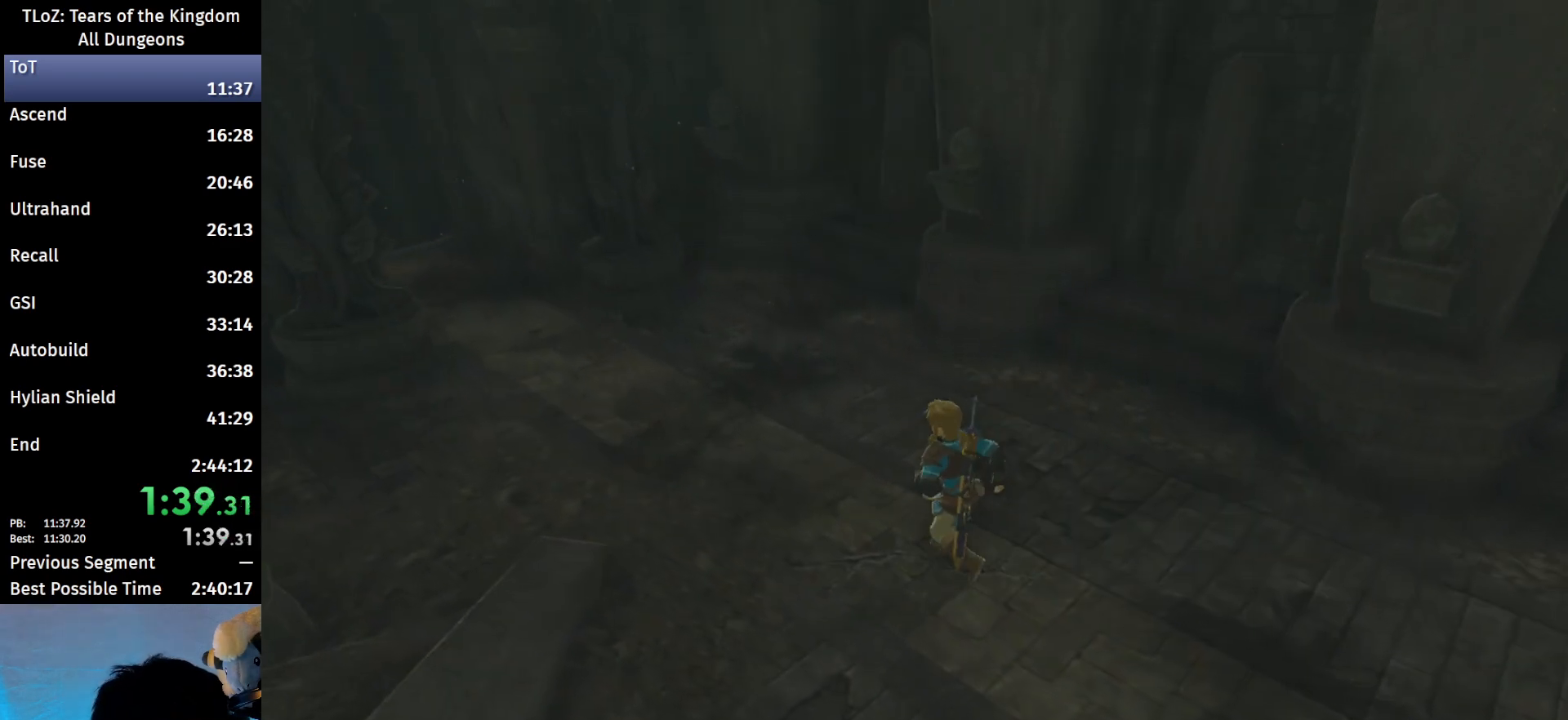
{"buttons": [], "left_stick": "up-left", "right_stick": "center", "events": [[67, "B", "down"], [100, "B", "up"], [200, "B", "down"], [233, "B", "up"], [333, "B", "down"], [367, "B", "up"], [433, "B", "down"], [467, "B", "up"]]}
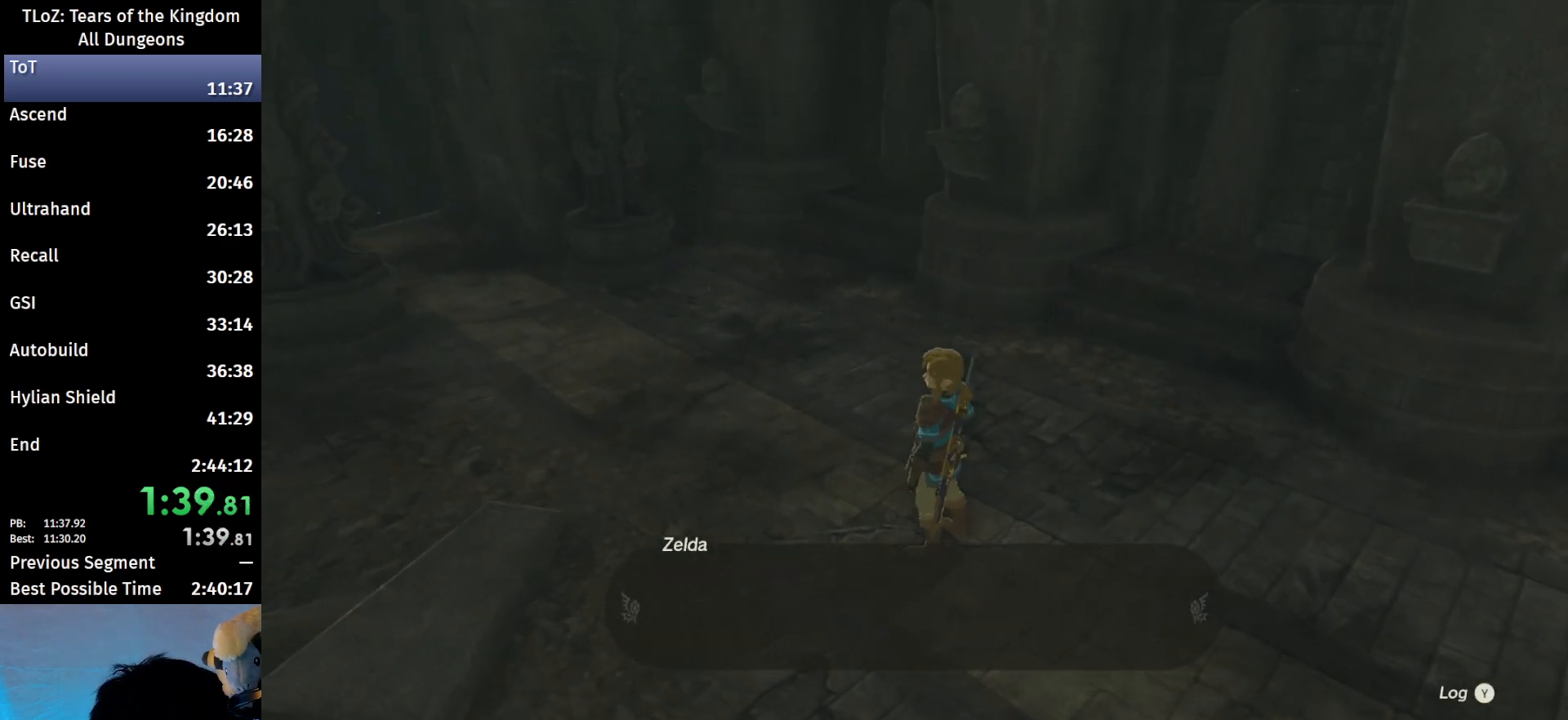
{"buttons": [], "left_stick": "center", "right_stick": "center", "events": [[67, "B", "down"], [100, "B", "up"], [167, "B", "down"], [233, "B", "up"], [333, "B", "down"], [367, "B", "up"], [433, "left_stick", "center"], [467, "B", "down"], [500, "B", "up"]]}
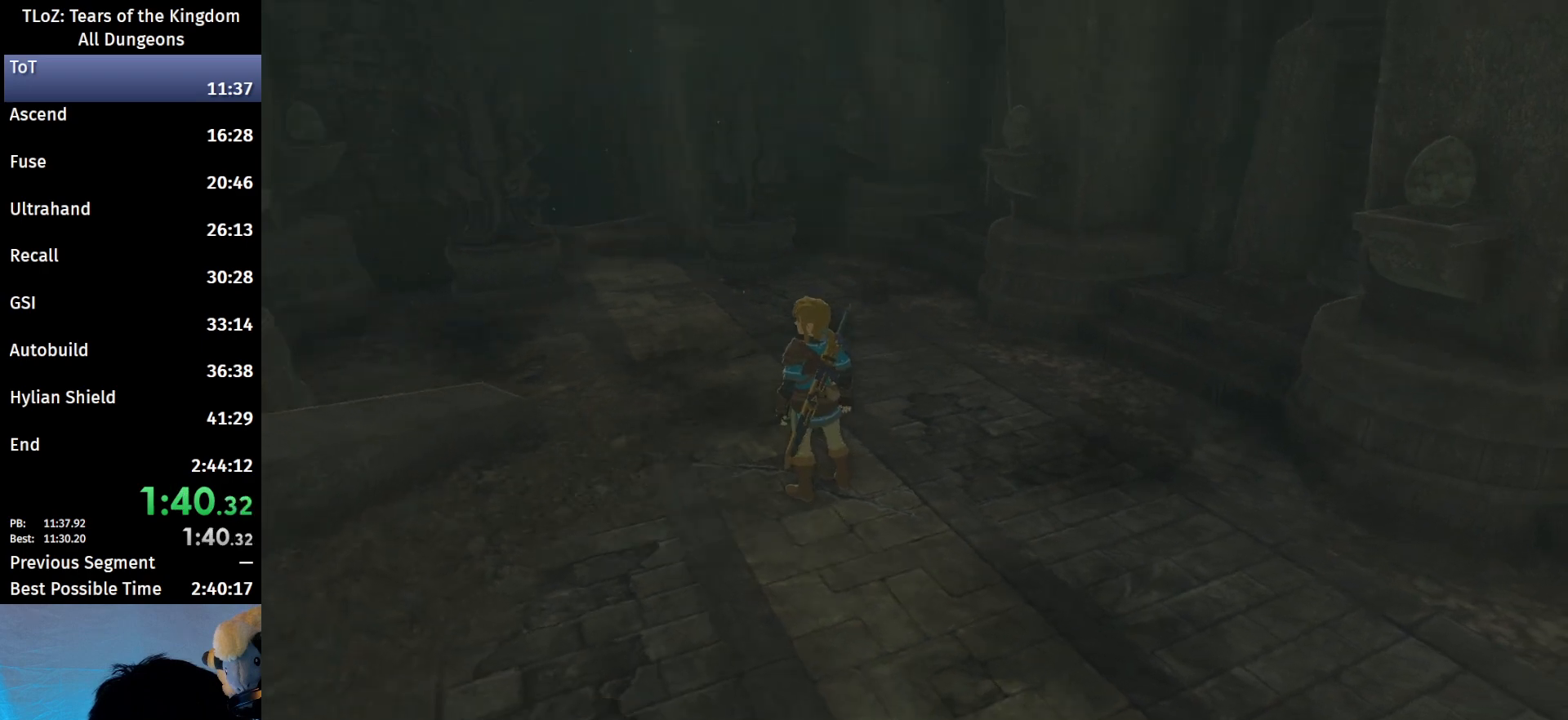
{"buttons": ["R2"], "left_stick": "center", "right_stick": "center", "events": [[333, "L1", "down"], [433, "L1", "up"], [433, "L2", "down"], [433, "R2", "down"], [500, "L2", "up"]]}
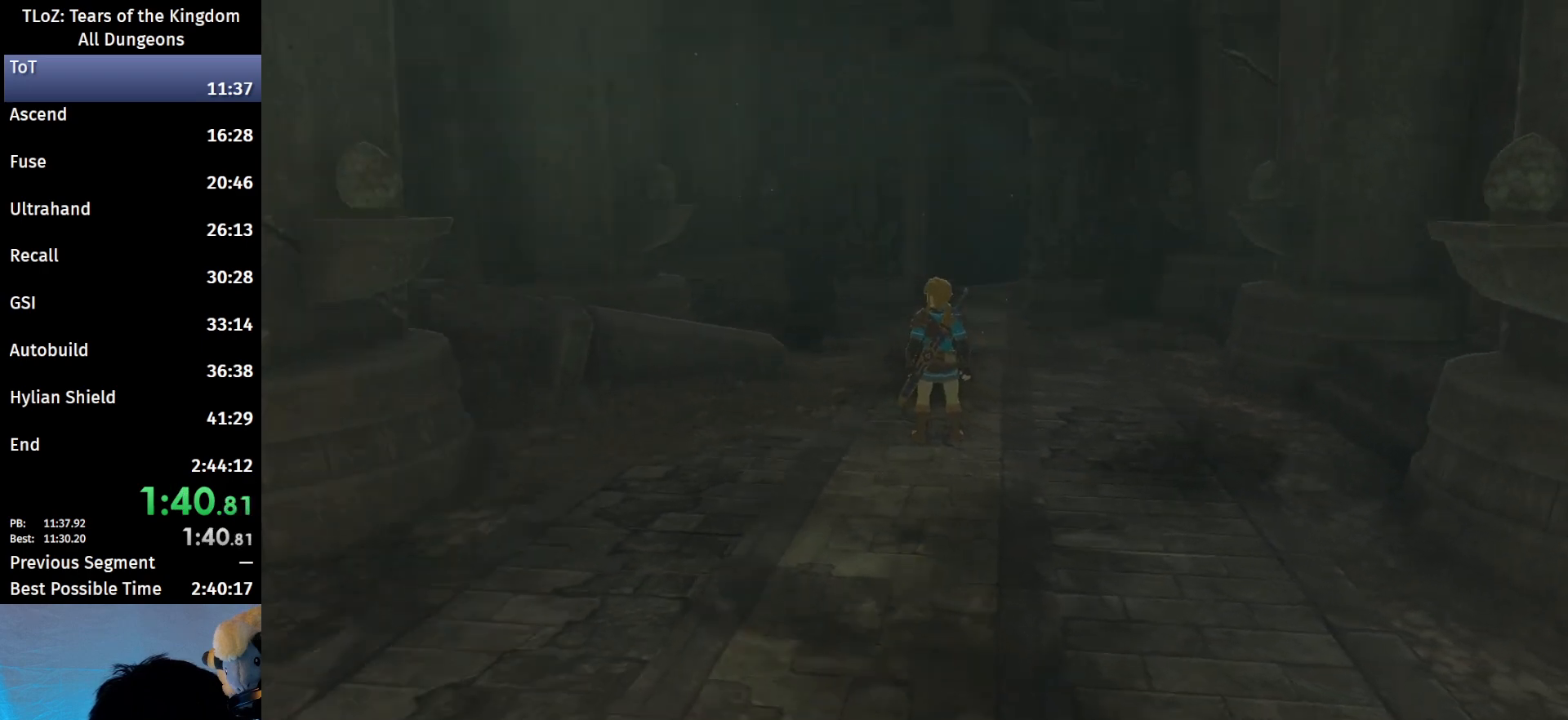
{"buttons": ["A"], "left_stick": "center", "right_stick": "center", "events": [[33, "L1", "down"], [33, "R1", "down"], [67, "R2", "up"], [100, "L1", "up"], [100, "L2", "down"], [167, "B", "down"], [167, "L1", "down"], [167, "L2", "up"], [200, "R1", "up"], [267, "L1", "up"], [333, "B", "up"], [433, "A", "down"]]}
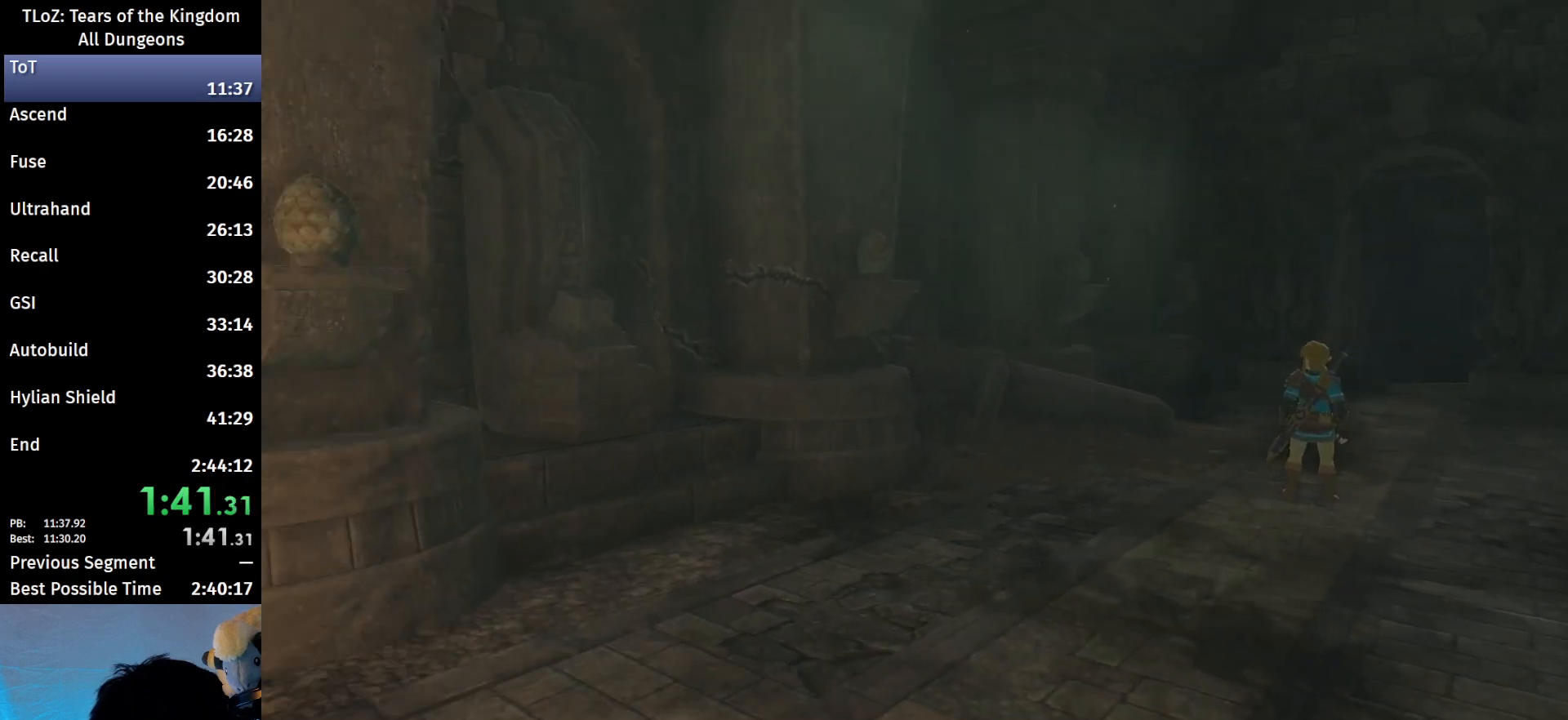
{"buttons": [], "left_stick": "center", "right_stick": "center", "events": [[67, "A", "up"], [67, "B", "down"], [133, "A", "down"], [133, "B", "up"], [233, "A", "up"], [267, "A", "down"], [267, "B", "down"], [300, "B", "up"], [367, "A", "up"], [367, "B", "down"], [467, "B", "up"]]}
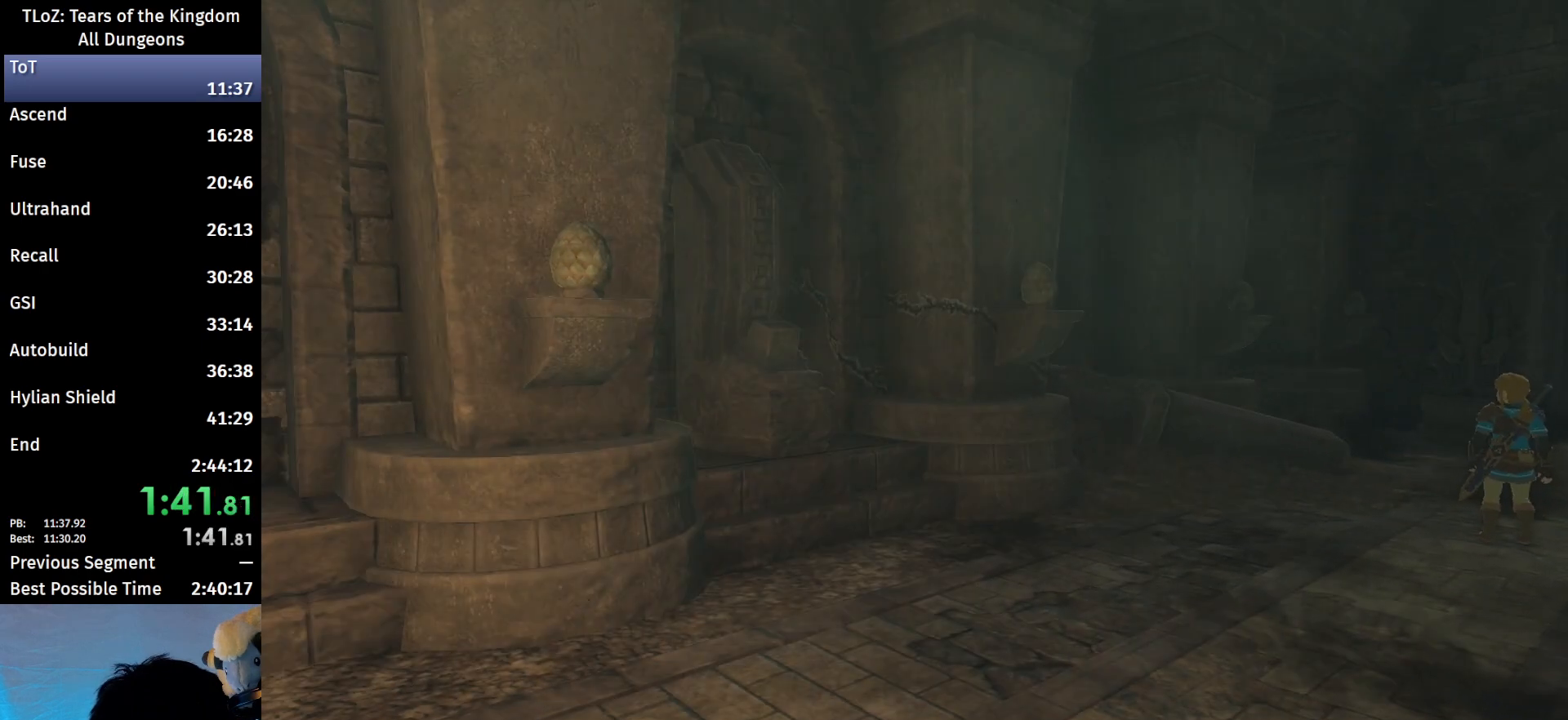
{"buttons": [], "left_stick": "center", "right_stick": "center", "events": []}
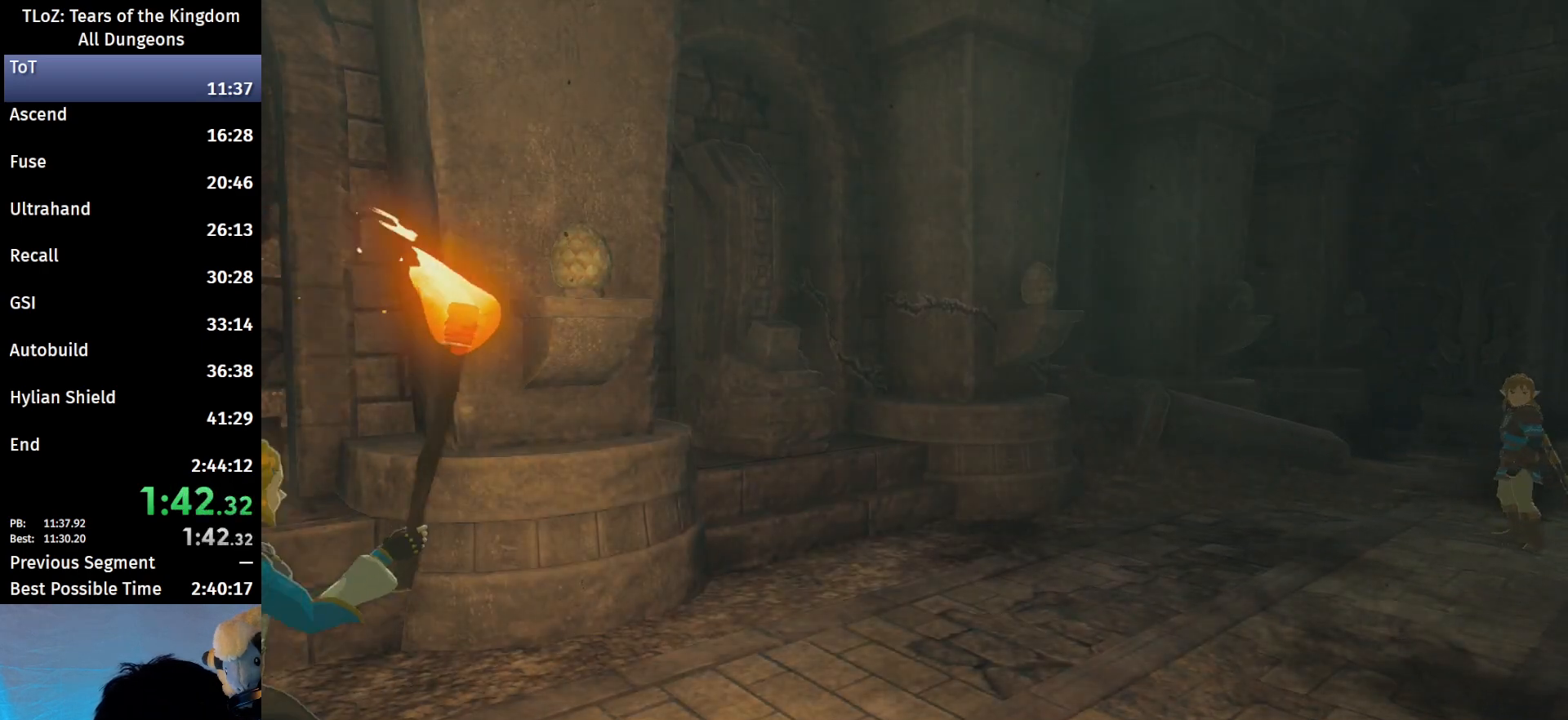
{"buttons": [], "left_stick": "center", "right_stick": "center", "events": [[100, "B", "down"], [433, "B", "up"]]}
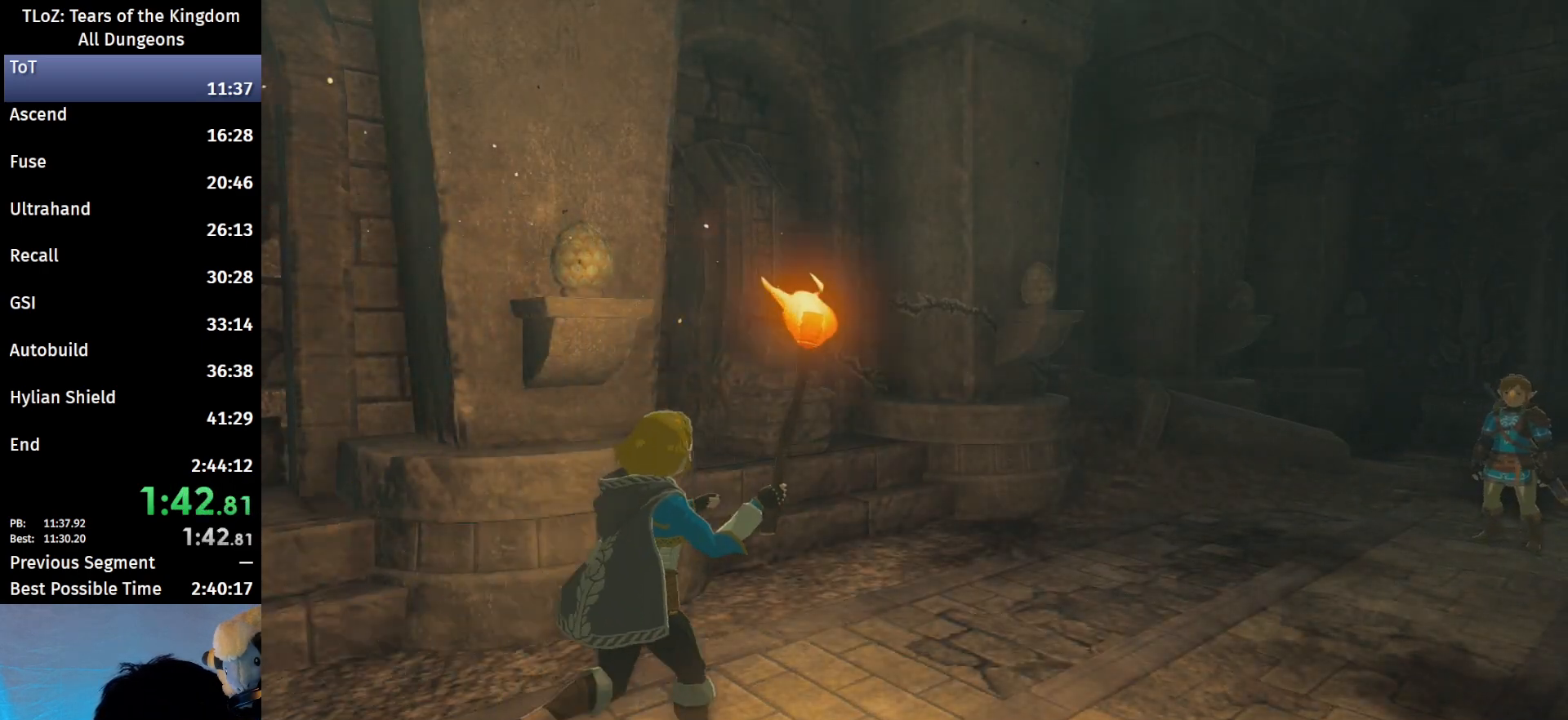
{"buttons": [], "left_stick": "center", "right_stick": "center", "events": [[33, "B", "down"], [200, "B", "up"]]}
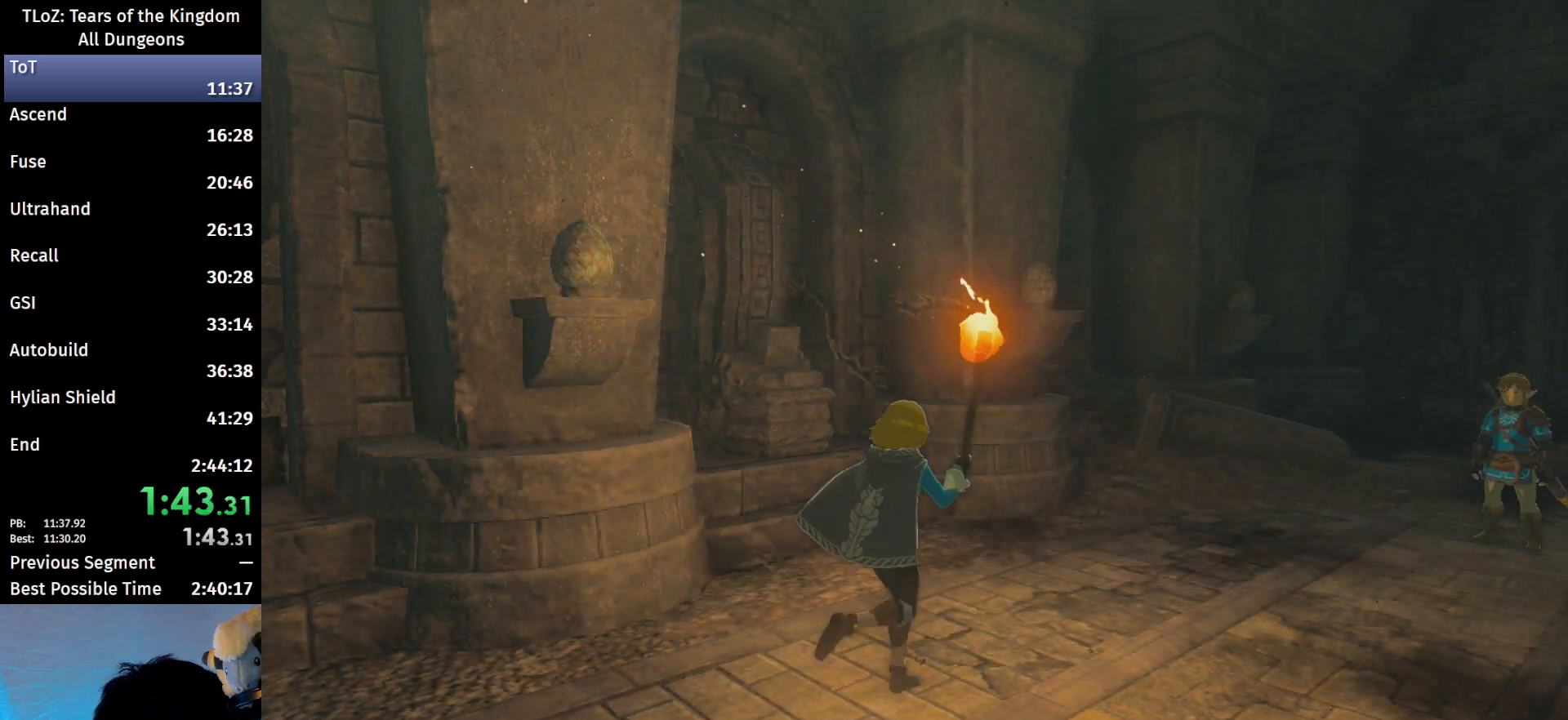
{"buttons": [], "left_stick": "center", "right_stick": "center", "events": [[200, "B", "down"], [300, "B", "up"], [333, "B", "down"], [500, "B", "up"]]}
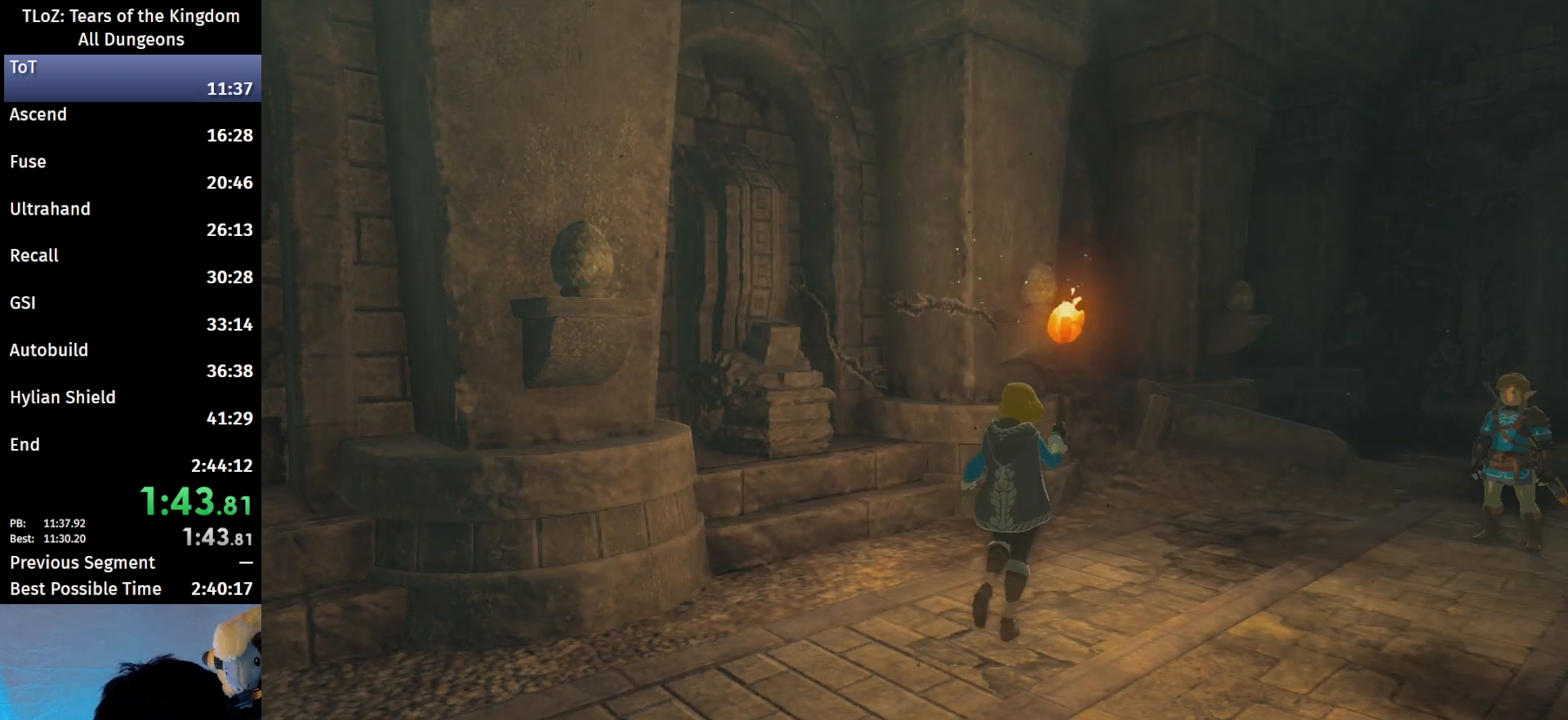
{"buttons": ["B"], "left_stick": "center", "right_stick": "center", "events": [[67, "B", "down"], [167, "B", "up"], [233, "B", "down"], [267, "B", "up"], [367, "B", "down"], [433, "B", "up"], [500, "B", "down"]]}
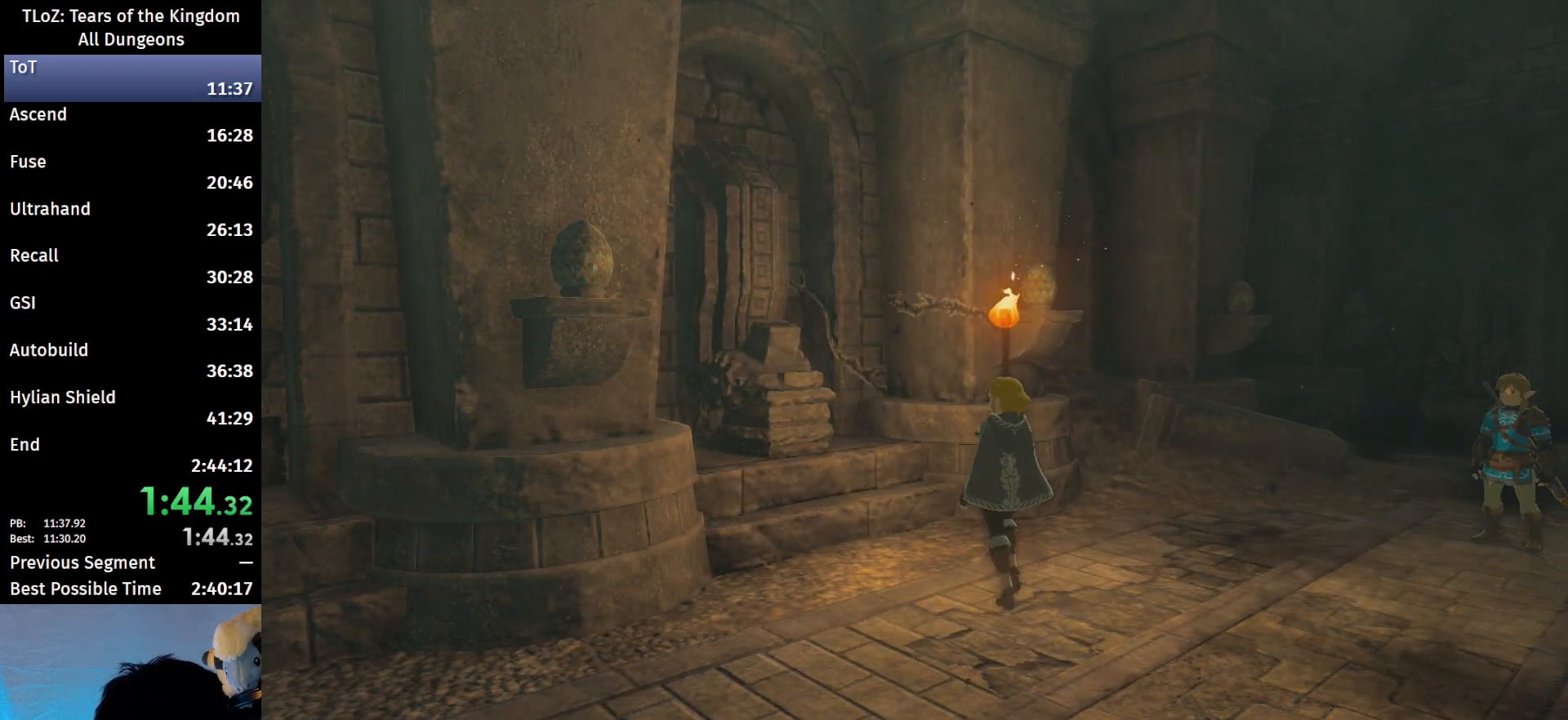
{"buttons": ["B"], "left_stick": "center", "right_stick": "center", "events": [[167, "B", "up"], [267, "B", "down"], [300, "B", "up"], [367, "B", "down"], [433, "B", "up"], [500, "B", "down"]]}
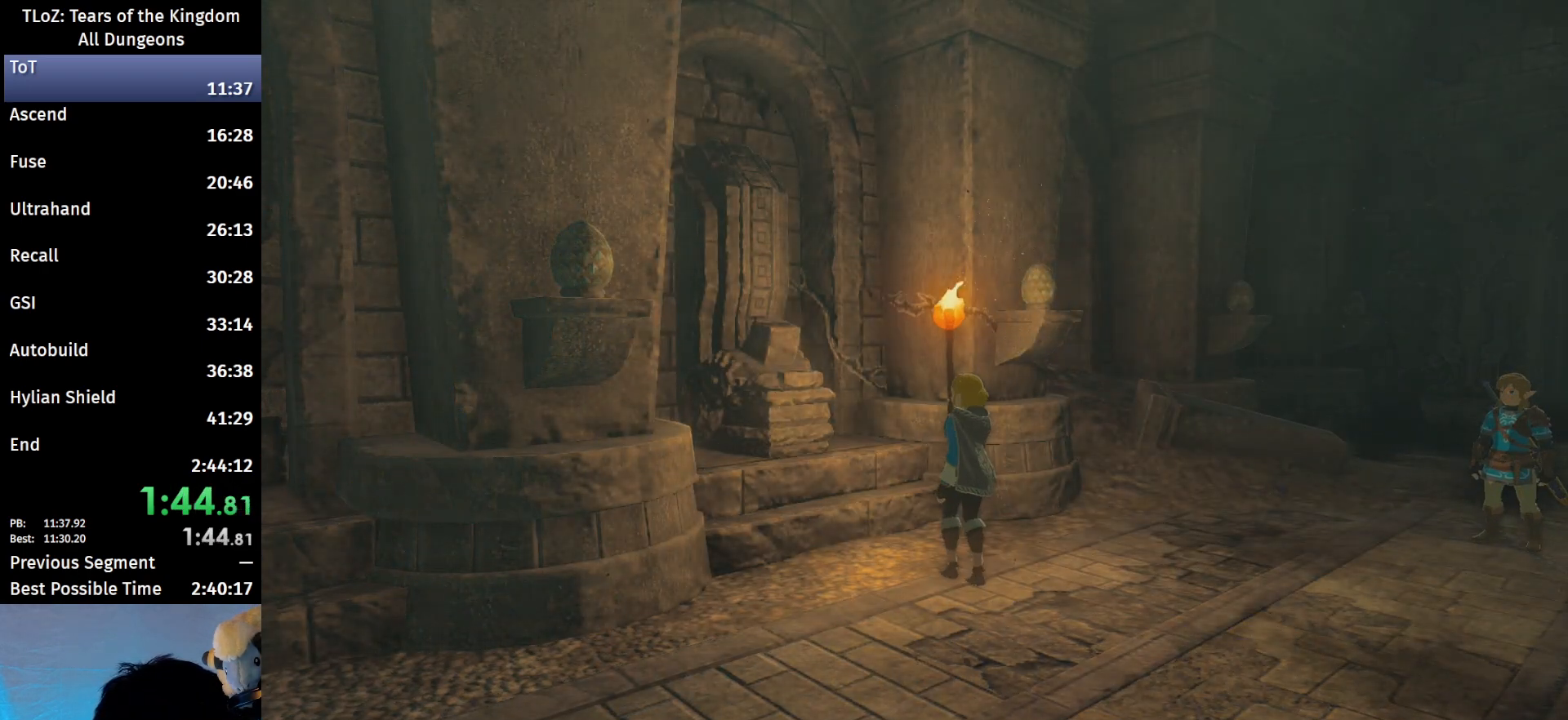
{"buttons": [], "left_stick": "center", "right_stick": "center", "events": [[100, "B", "up"], [133, "B", "down"], [167, "B", "up"], [267, "B", "down"], [300, "B", "up"]]}